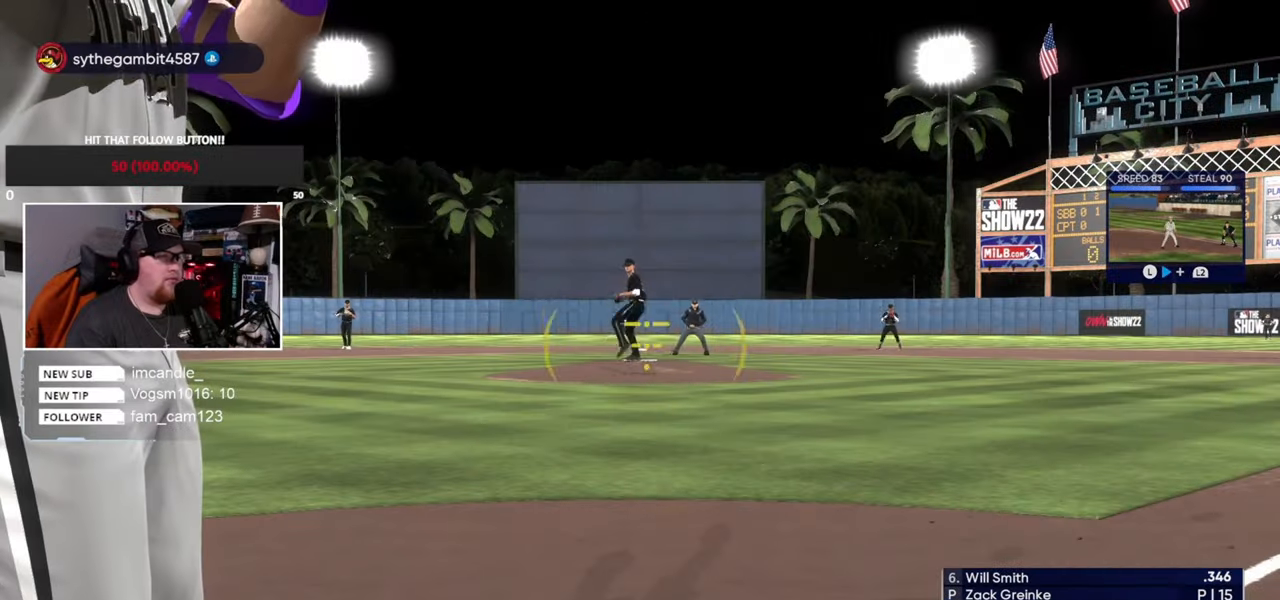
Gameplay with a controller (PlayStation layout); each line is a JSON object with the inputs held at the frame after it. "events" lists button and stick changes between this image and that frame as [ms after this image, input, new state], when the widget could be followed in between. Not read: L3 R3.
{"buttons": [], "left_stick": "up", "right_stick": "center", "events": []}
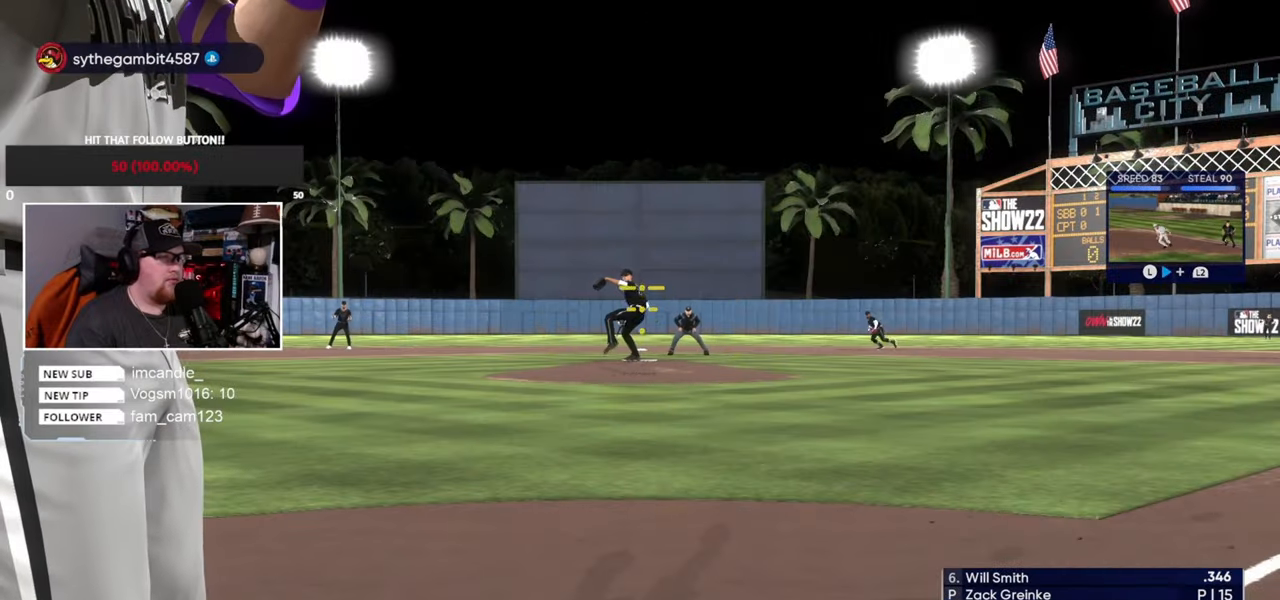
{"buttons": [], "left_stick": "up", "right_stick": "center", "events": []}
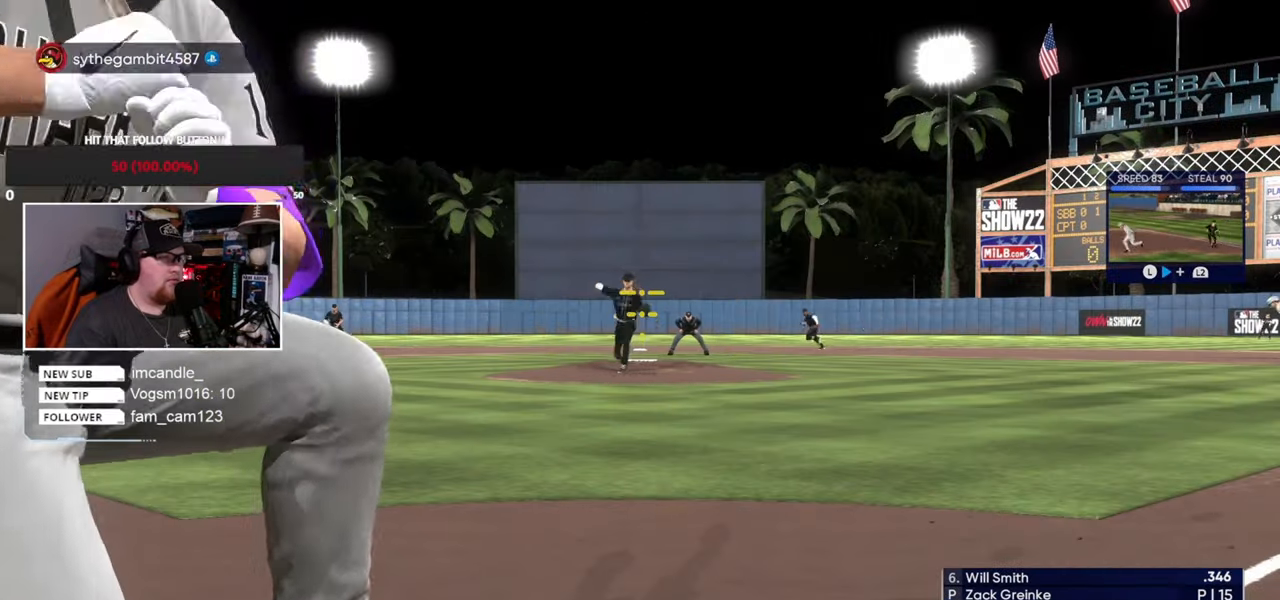
{"buttons": ["CROSS"], "left_stick": "up-right", "right_stick": "center", "events": [[300, "CROSS", "down"], [300, "left_stick", "up-right"]]}
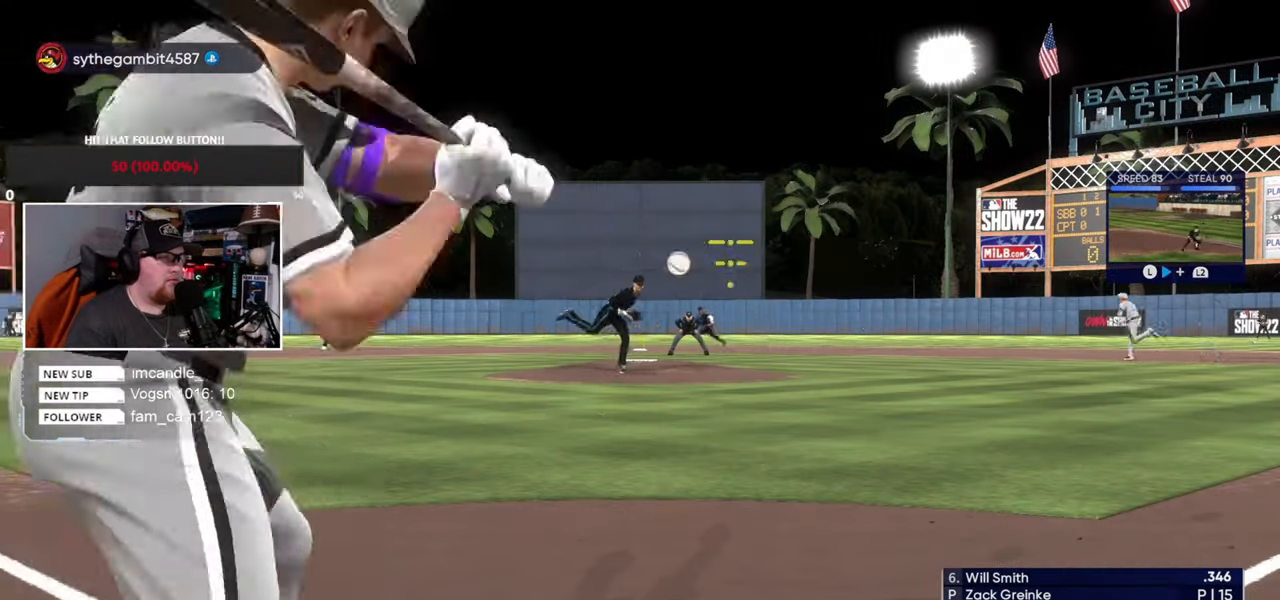
{"buttons": ["CROSS"], "left_stick": "up-right", "right_stick": "center", "events": []}
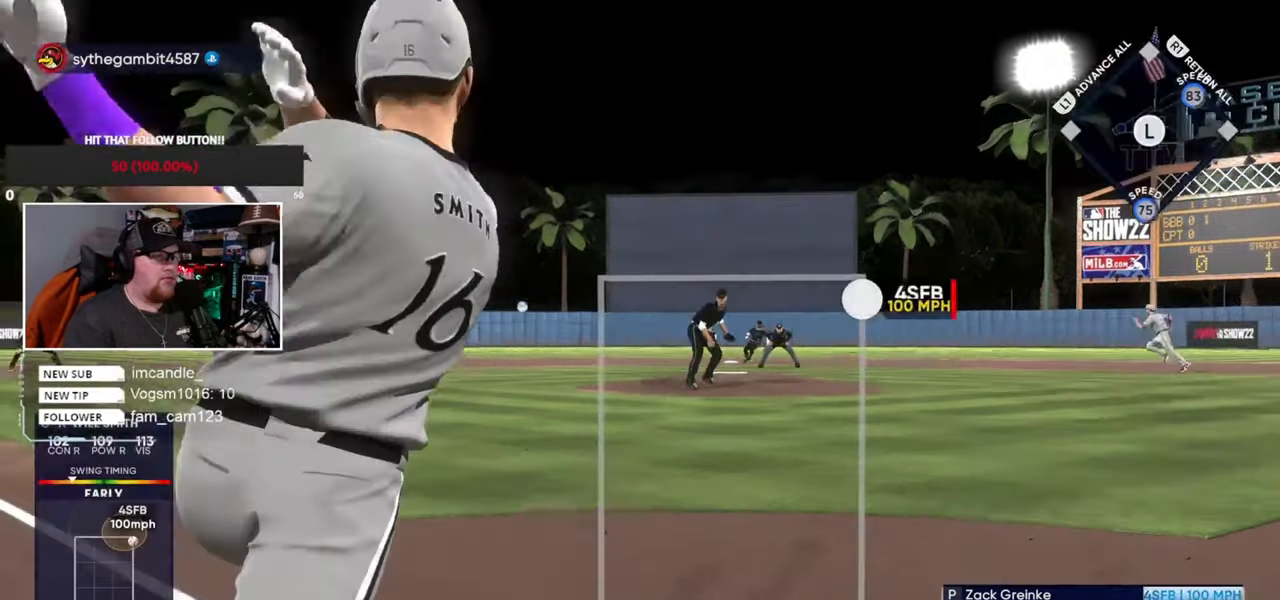
{"buttons": [], "left_stick": "center", "right_stick": "center", "events": [[33, "left_stick", "center"], [66, "CROSS", "up"], [333, "left_stick", "up"], [433, "left_stick", "center"]]}
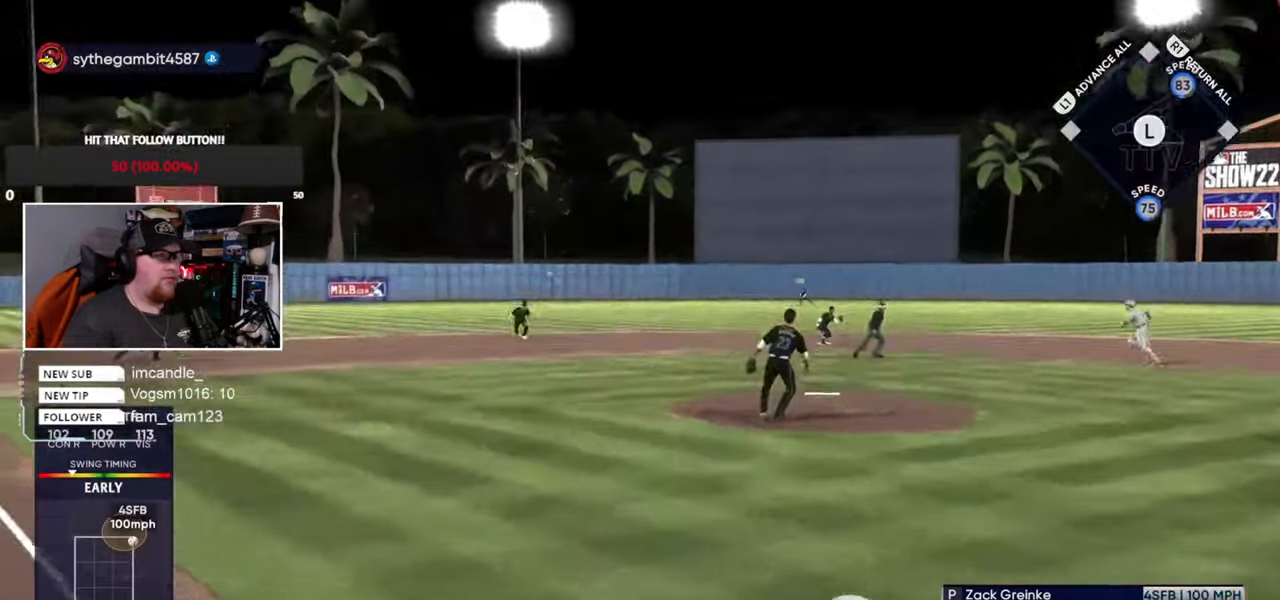
{"buttons": [], "left_stick": "center", "right_stick": "down", "events": [[167, "right_stick", "down"]]}
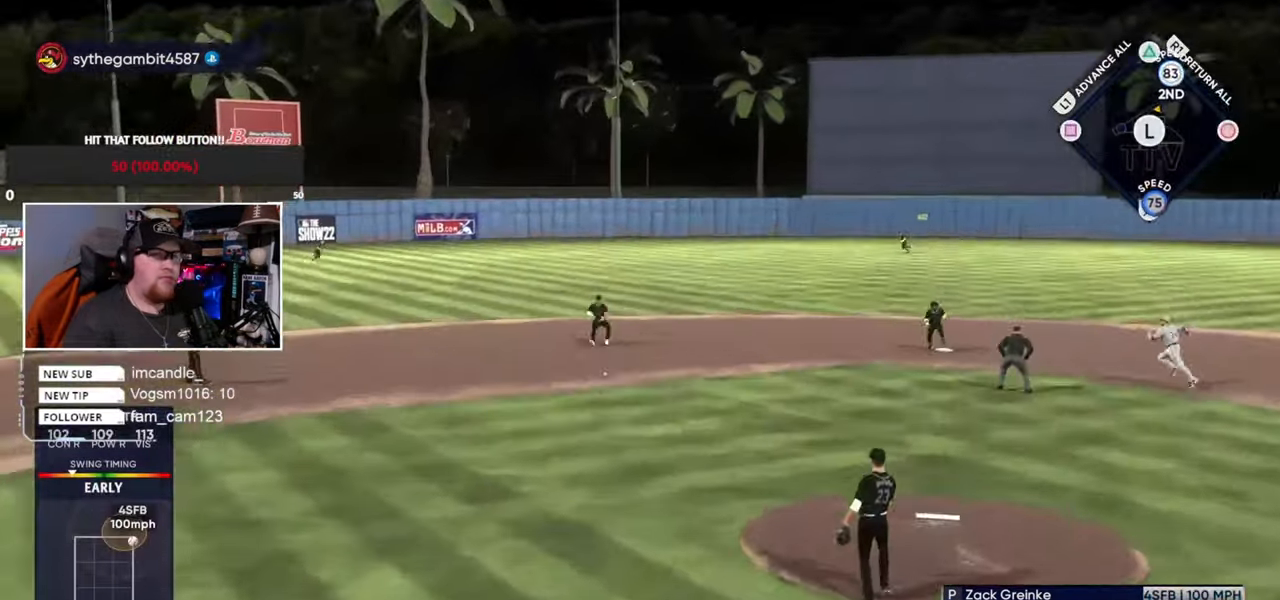
{"buttons": [], "left_stick": "center", "right_stick": "center", "events": [[67, "right_stick", "center"]]}